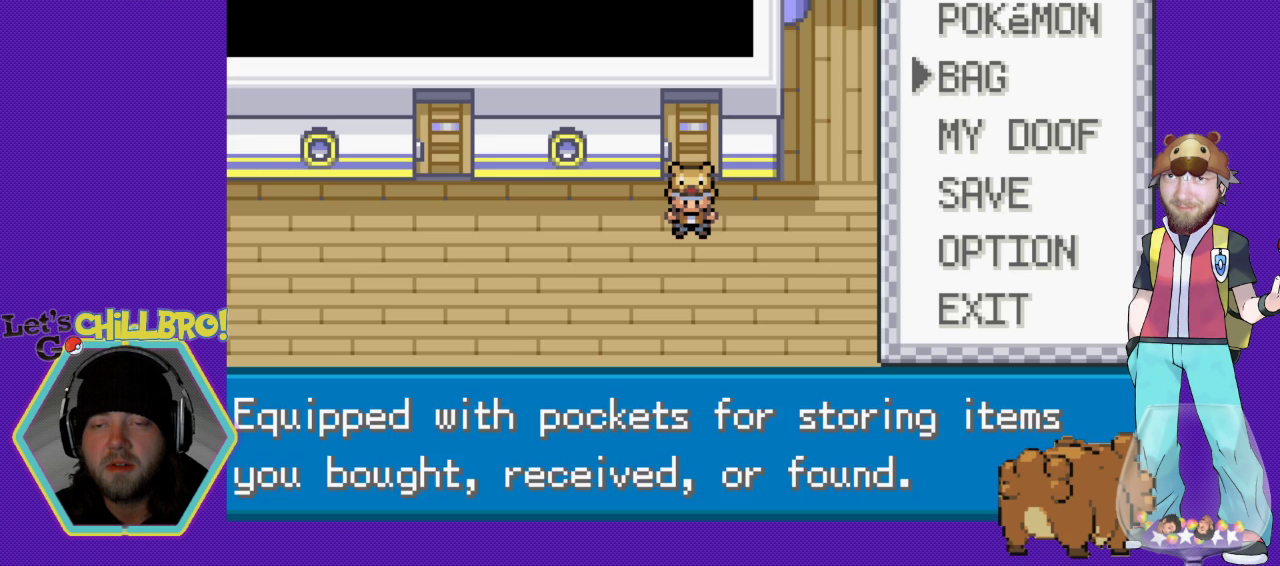
Gameplay with a controller (Nintendo layout); each line is a JSON object with the inputs held at the frame after it. "events" lists button and stick changes between this image and that frame as [ms after this image, input, new state], when the widget could be followed in between. Not read: L1 L3 R1 R3.
{"buttons": [], "events": [[67, "DPAD_DOWN", "down"], [200, "DPAD_DOWN", "up"], [300, "DPAD_DOWN", "down"], [400, "DPAD_DOWN", "up"]]}
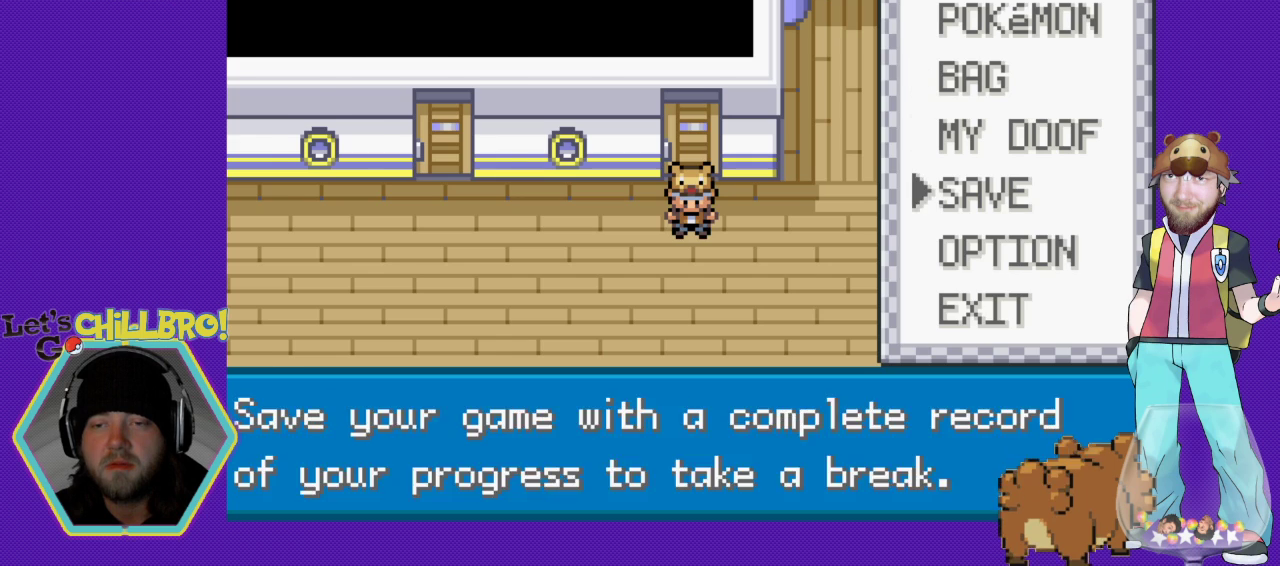
{"buttons": [], "events": [[33, "A", "down"], [200, "A", "up"], [333, "A", "down"], [500, "A", "up"]]}
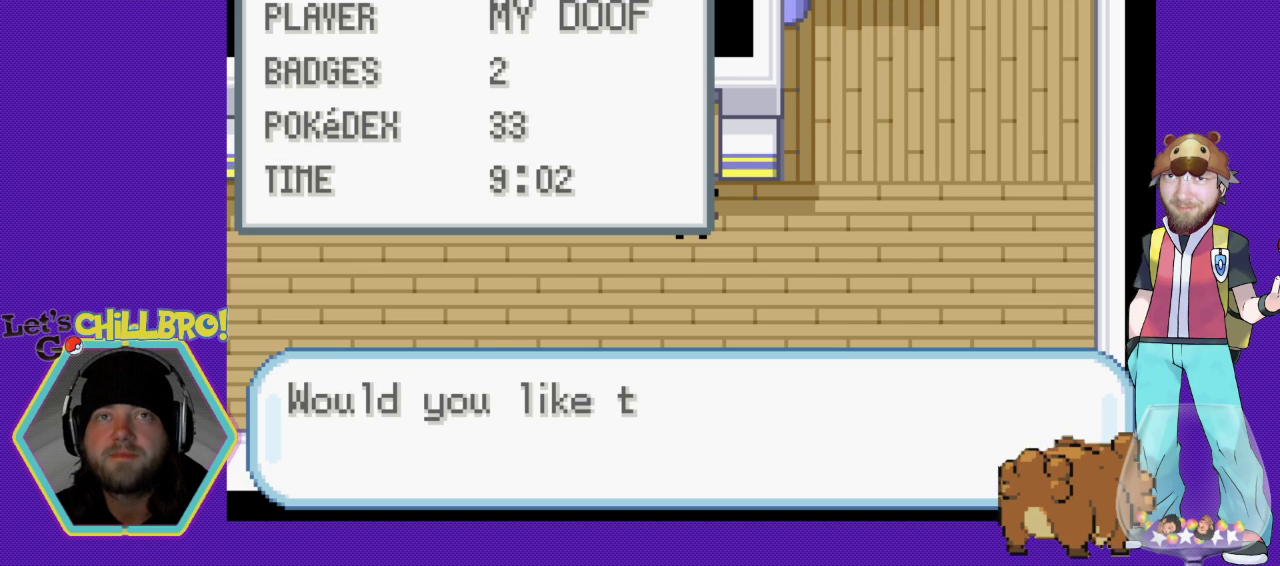
{"buttons": [], "events": []}
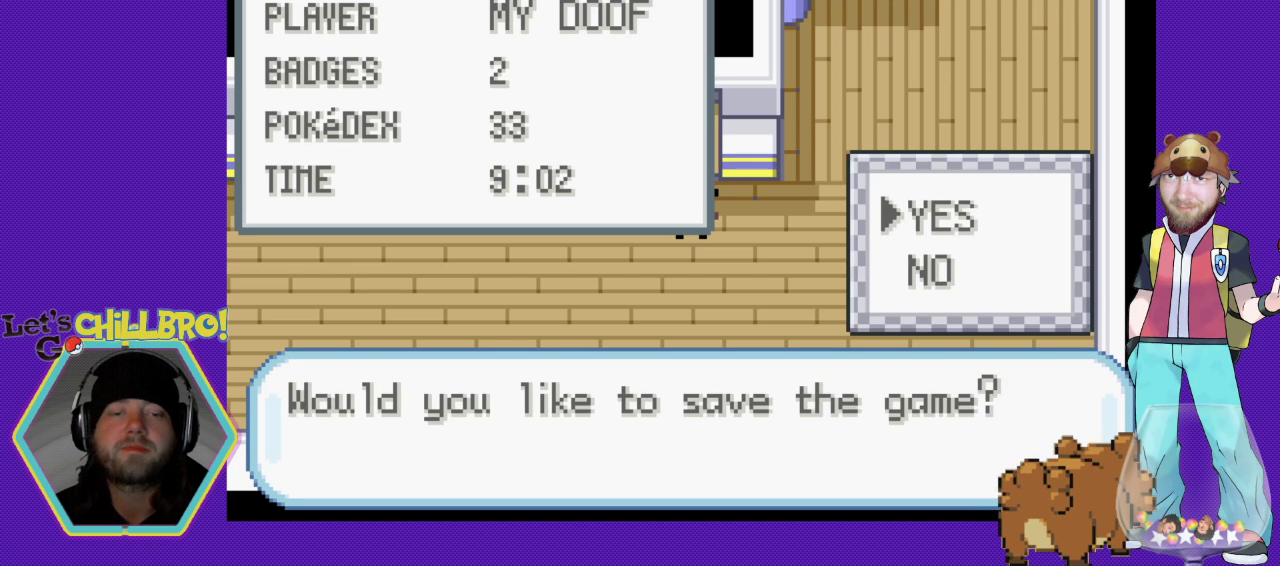
{"buttons": ["A"], "events": [[233, "A", "down"]]}
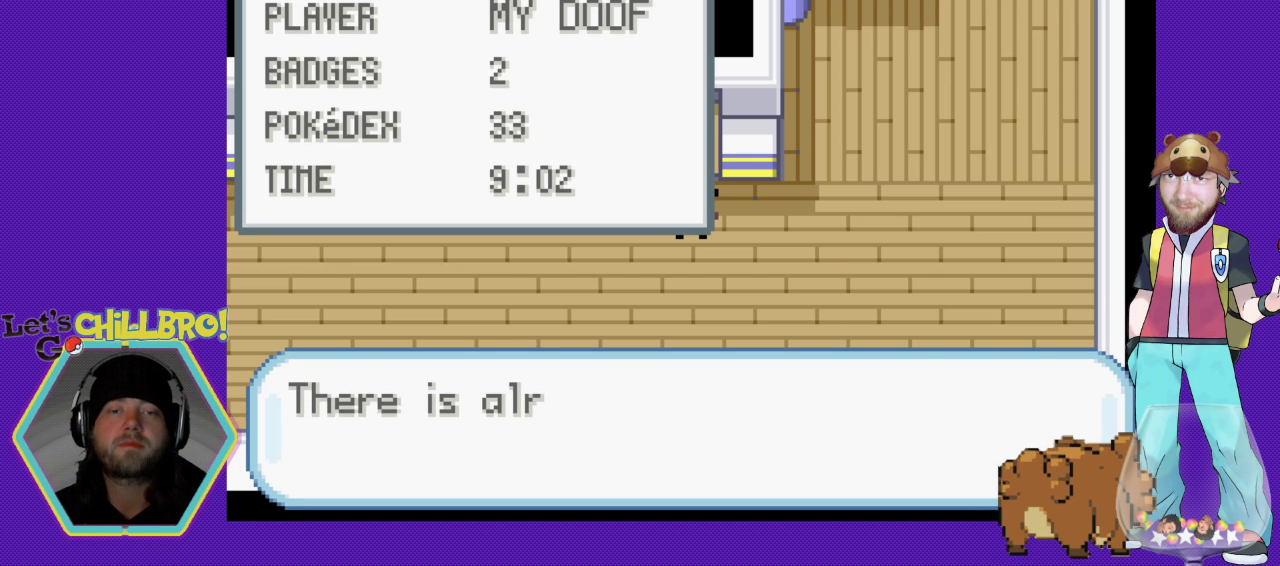
{"buttons": [], "events": [[33, "A", "up"]]}
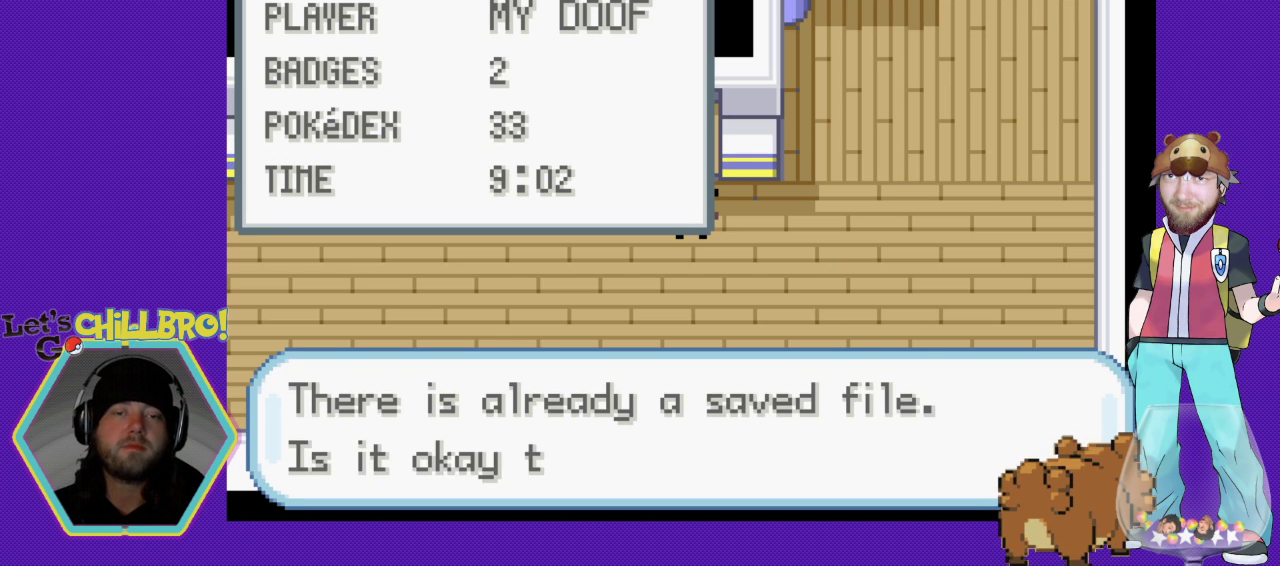
{"buttons": [], "events": [[333, "A", "down"], [467, "A", "up"]]}